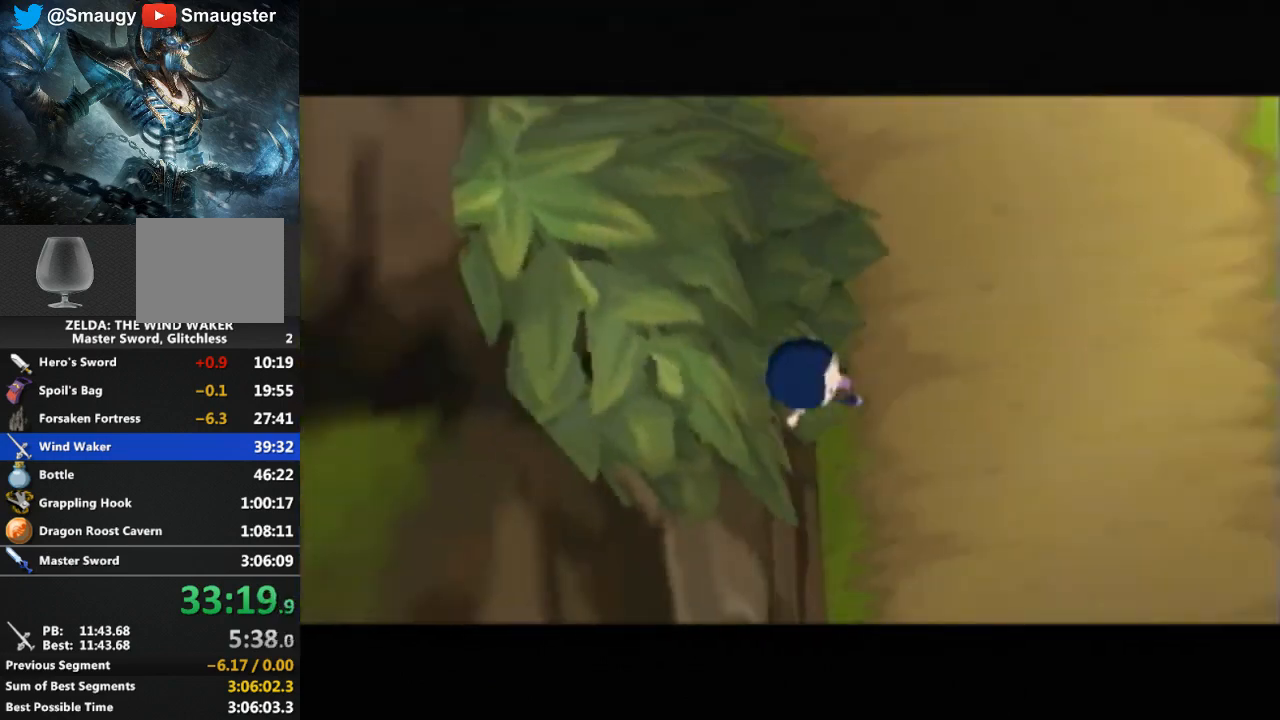
Gameplay with a controller (Nintendo layout); each line is a JSON object with the inputs held at the frame after it. "events" lists button and stick changes between this image and that frame as [ms after this image, input, new state], when the widget could be followed in between. Not read: L3 R3.
{"buttons": [], "left_stick": "up-right", "right_stick": "center", "events": []}
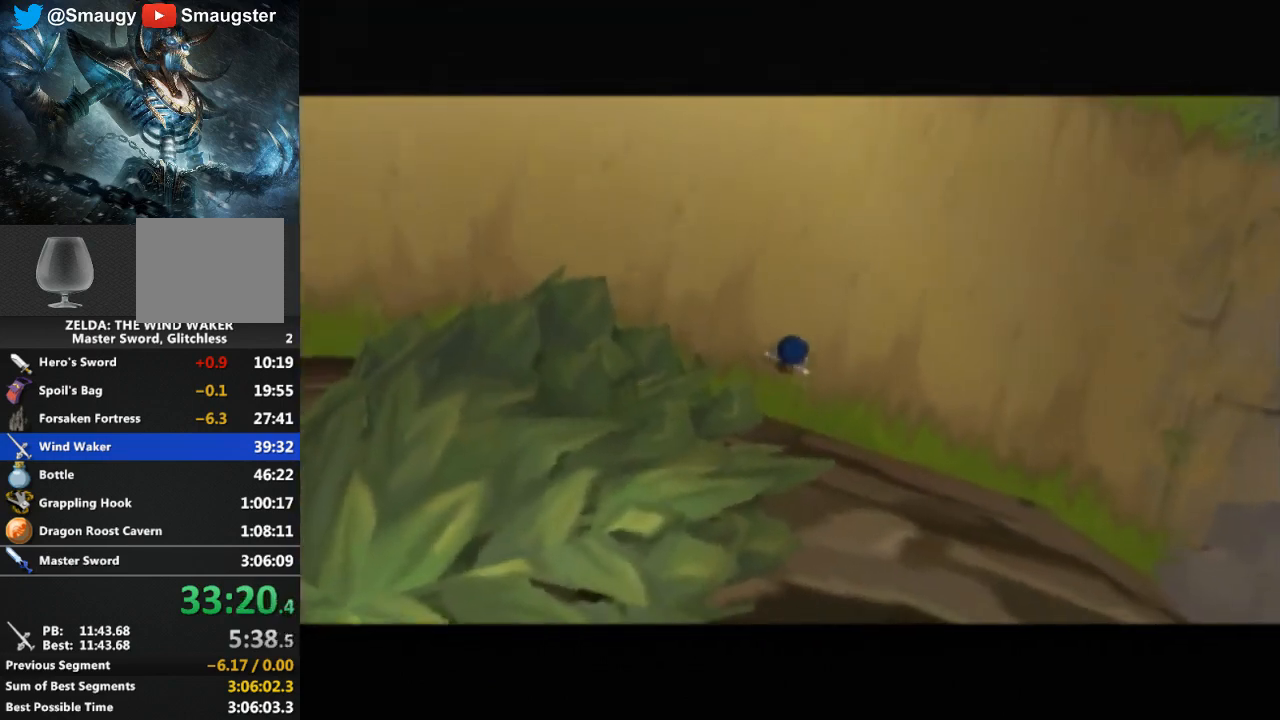
{"buttons": [], "left_stick": "up-right", "right_stick": "center", "events": []}
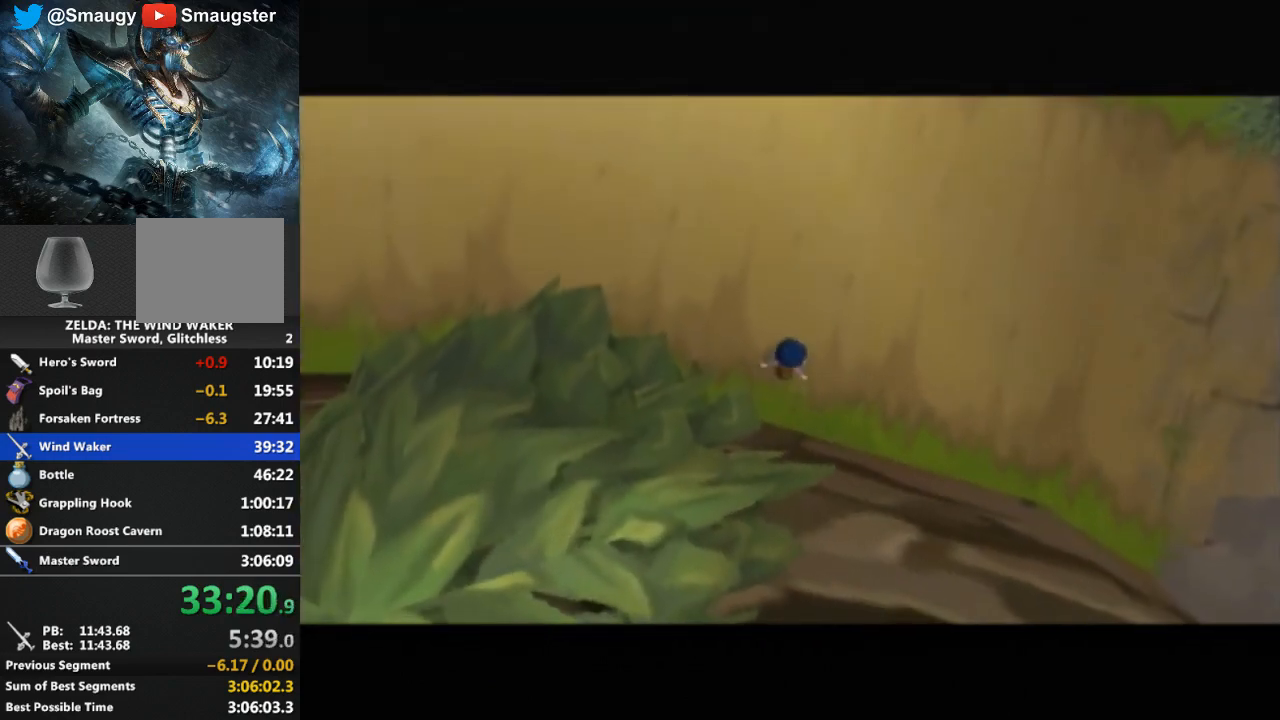
{"buttons": [], "left_stick": "up-right", "right_stick": "center", "events": []}
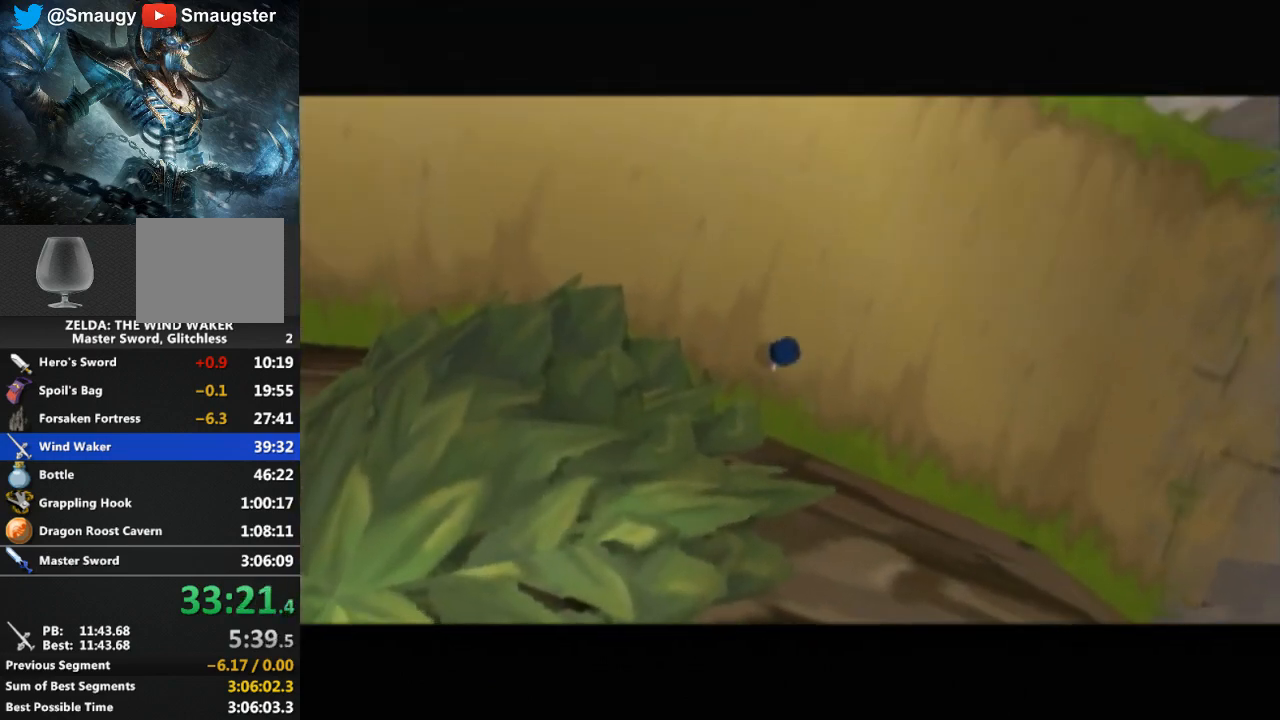
{"buttons": [], "left_stick": "up-right", "right_stick": "center", "events": []}
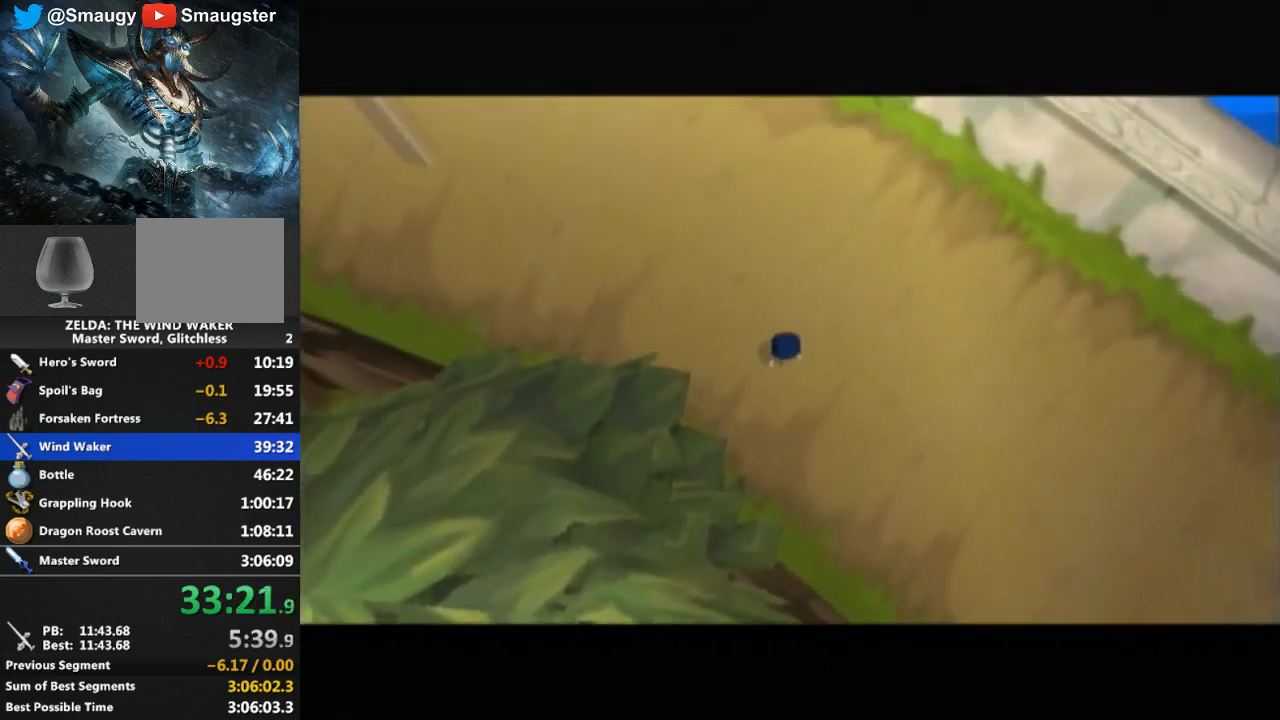
{"buttons": [], "left_stick": "up-right", "right_stick": "center", "events": []}
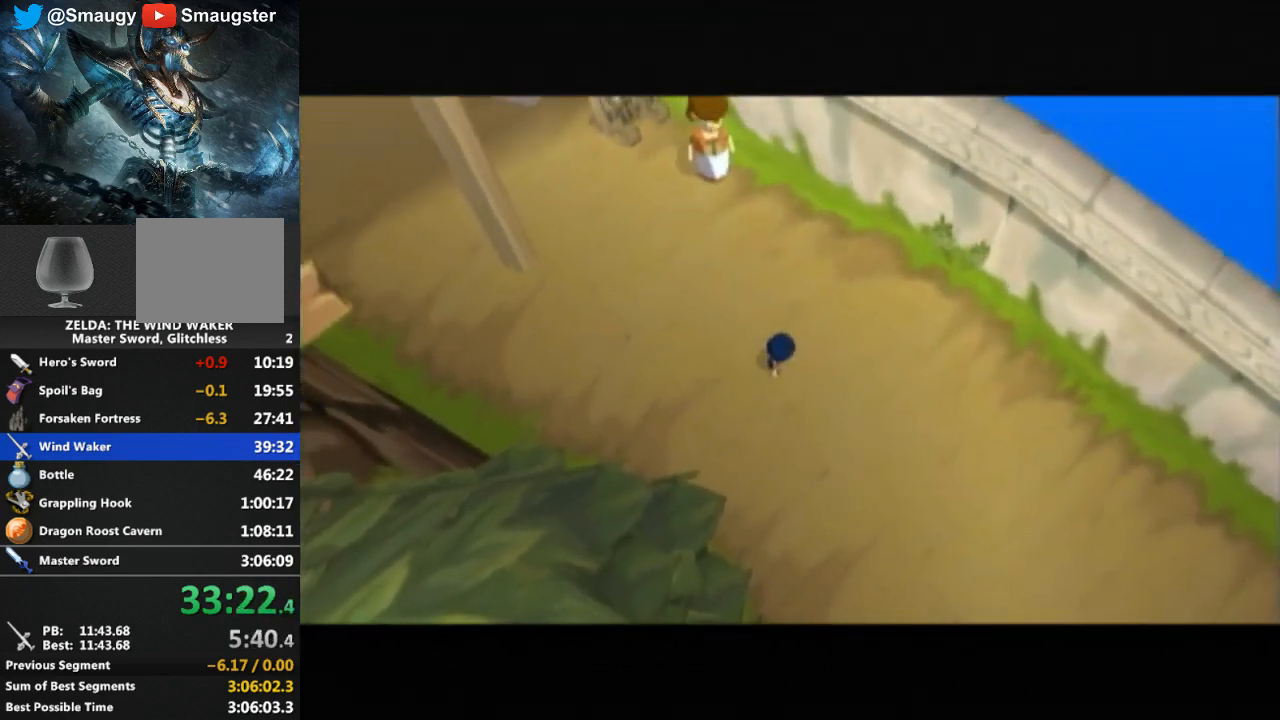
{"buttons": [], "left_stick": "up-right", "right_stick": "center", "events": []}
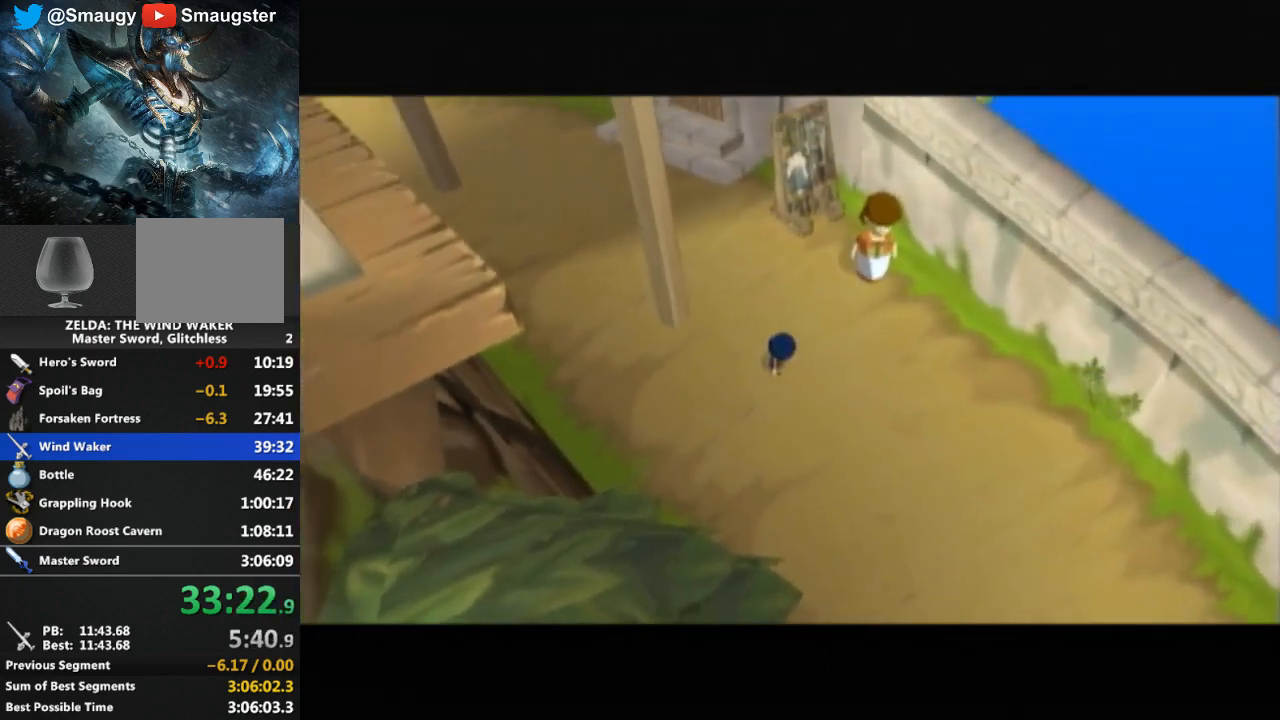
{"buttons": [], "left_stick": "up-right", "right_stick": "center", "events": []}
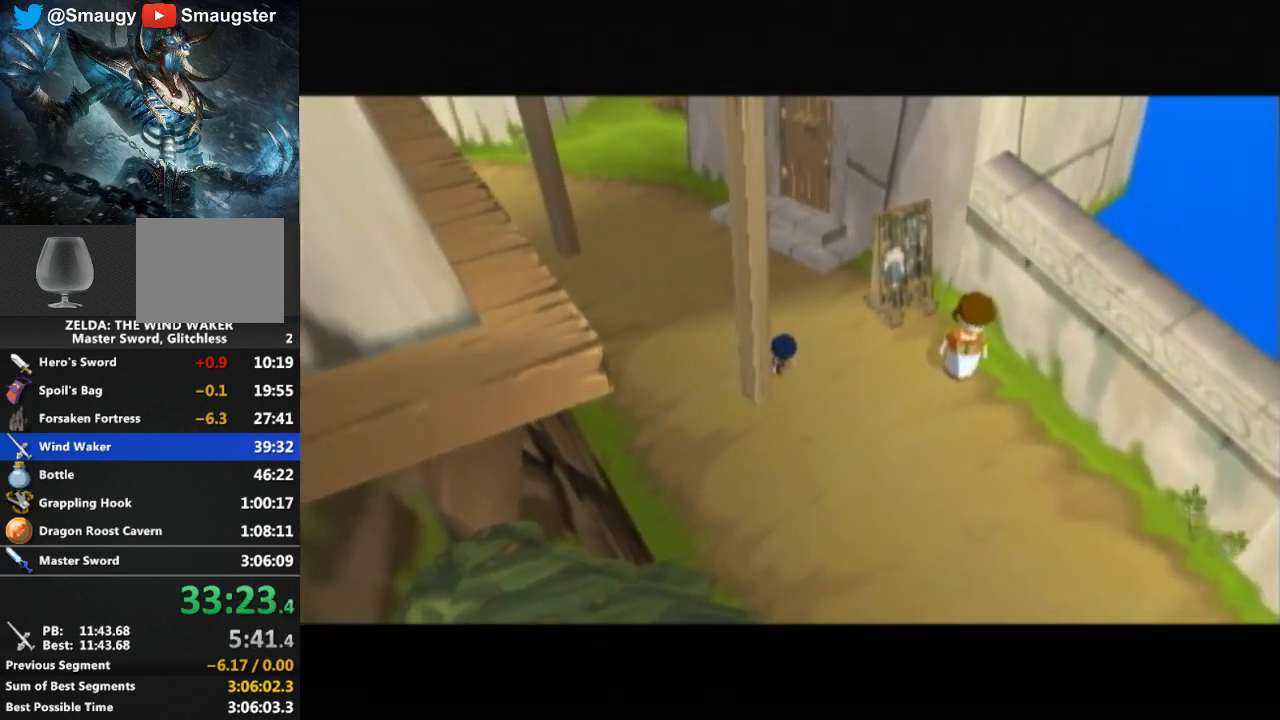
{"buttons": [], "left_stick": "up-right", "right_stick": "center", "events": []}
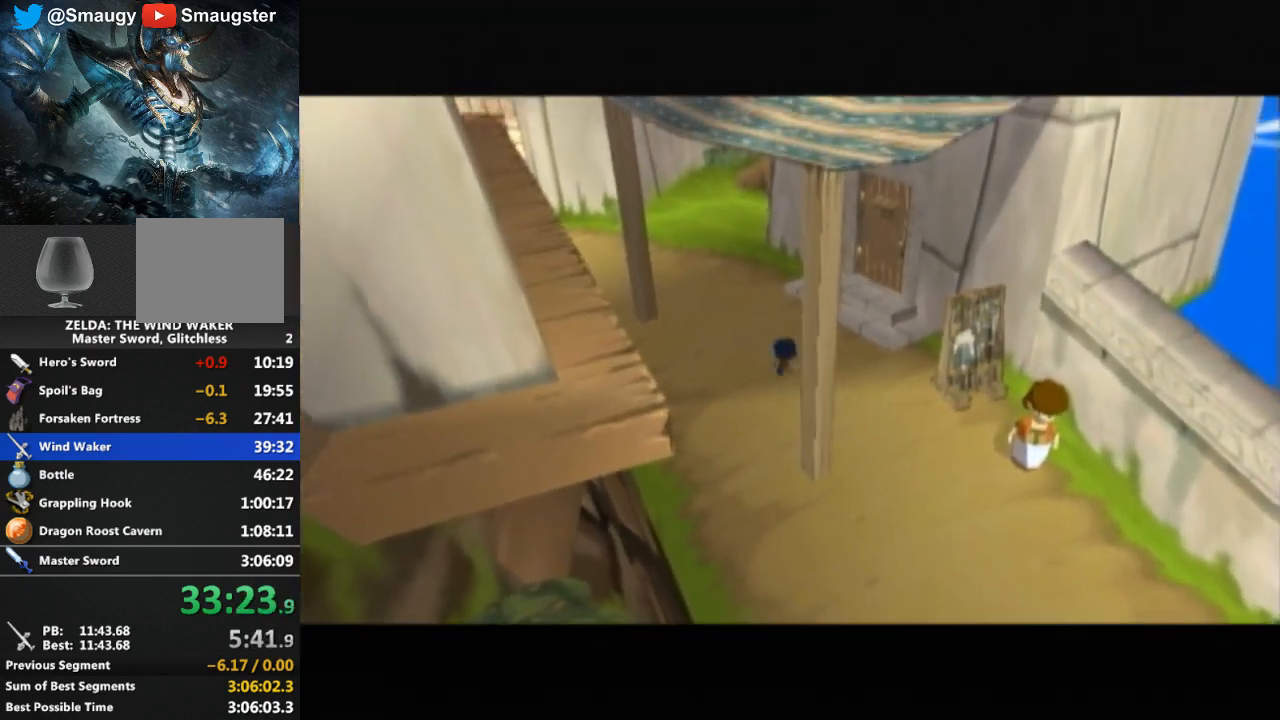
{"buttons": [], "left_stick": "up-right", "right_stick": "center", "events": []}
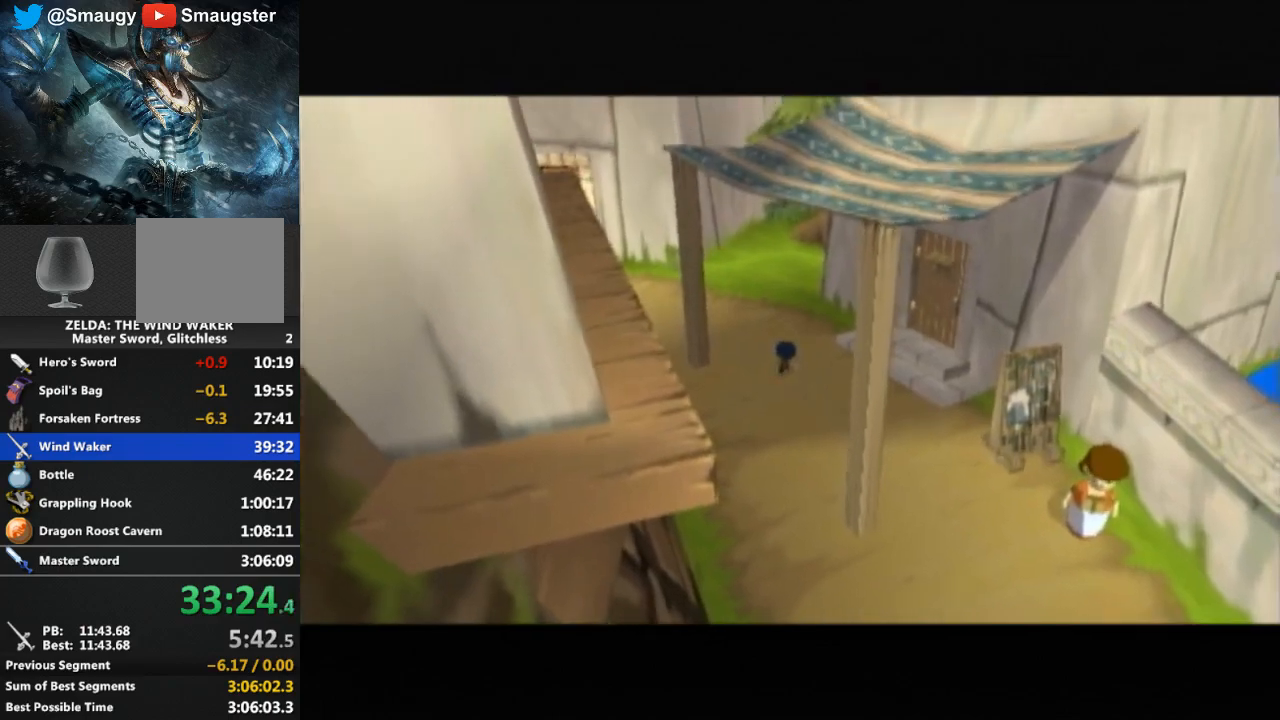
{"buttons": [], "left_stick": "up-right", "right_stick": "center", "events": []}
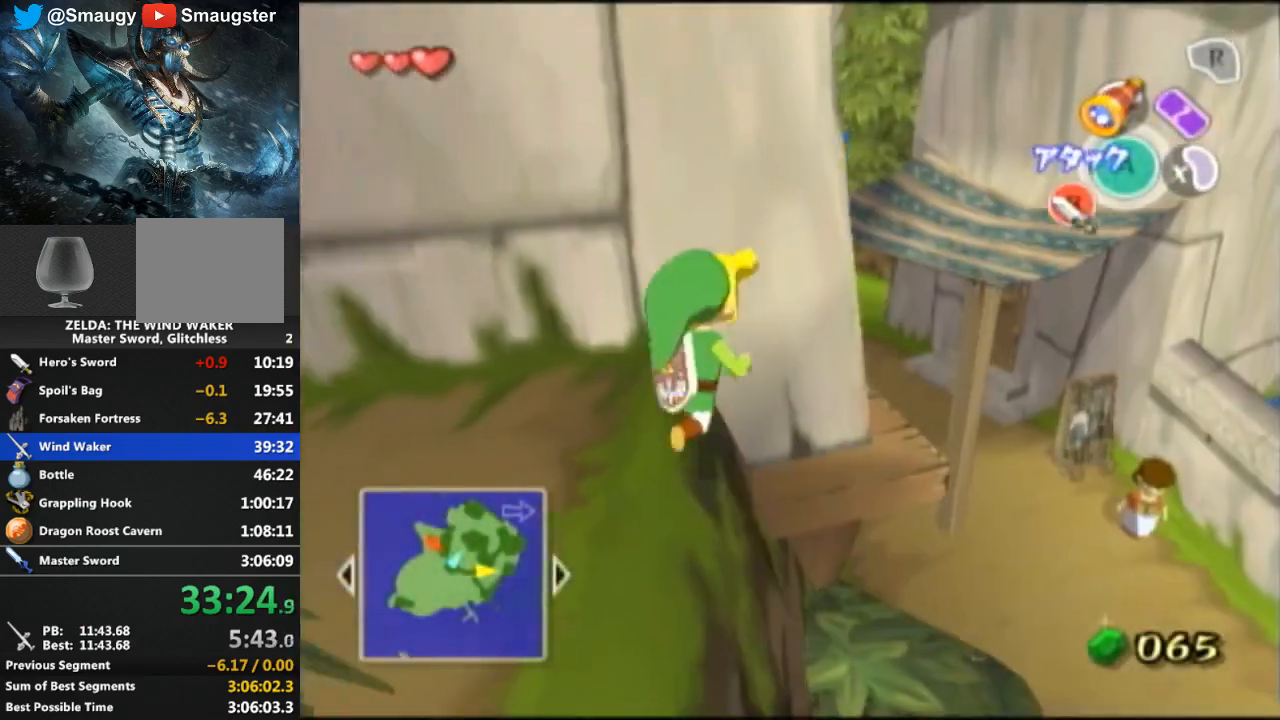
{"buttons": [], "left_stick": "up", "right_stick": "center", "events": [[233, "B", "down"], [333, "B", "up"], [467, "left_stick", "up"]]}
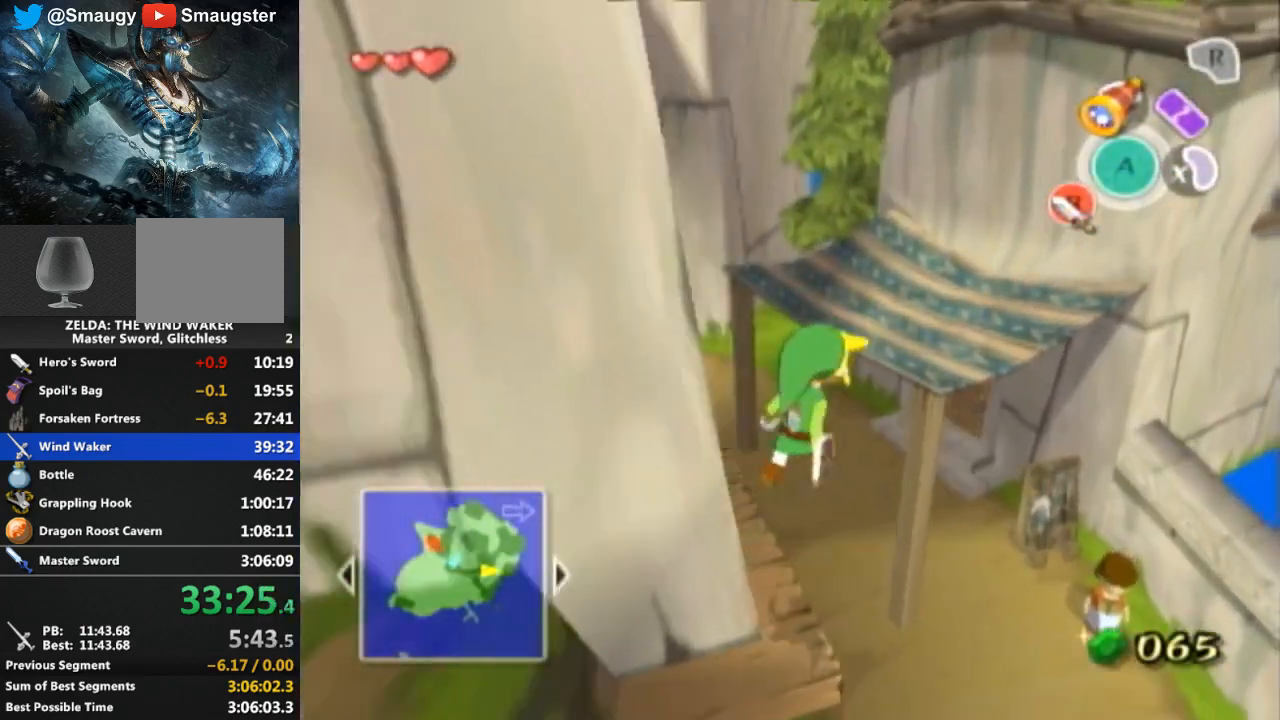
{"buttons": [], "left_stick": "up", "right_stick": "center", "events": [[67, "right_stick", "down-right"], [267, "right_stick", "center"]]}
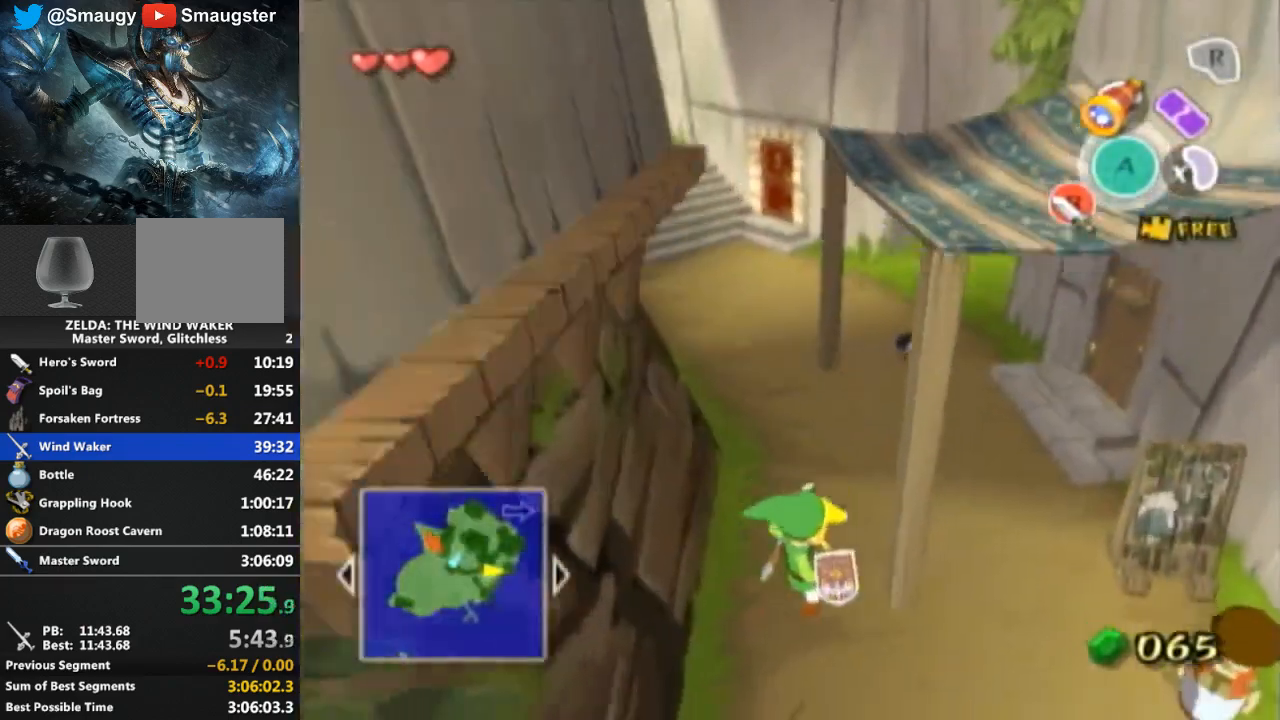
{"buttons": ["A"], "left_stick": "up-left", "right_stick": "center", "events": [[133, "left_stick", "up-left"], [500, "A", "down"]]}
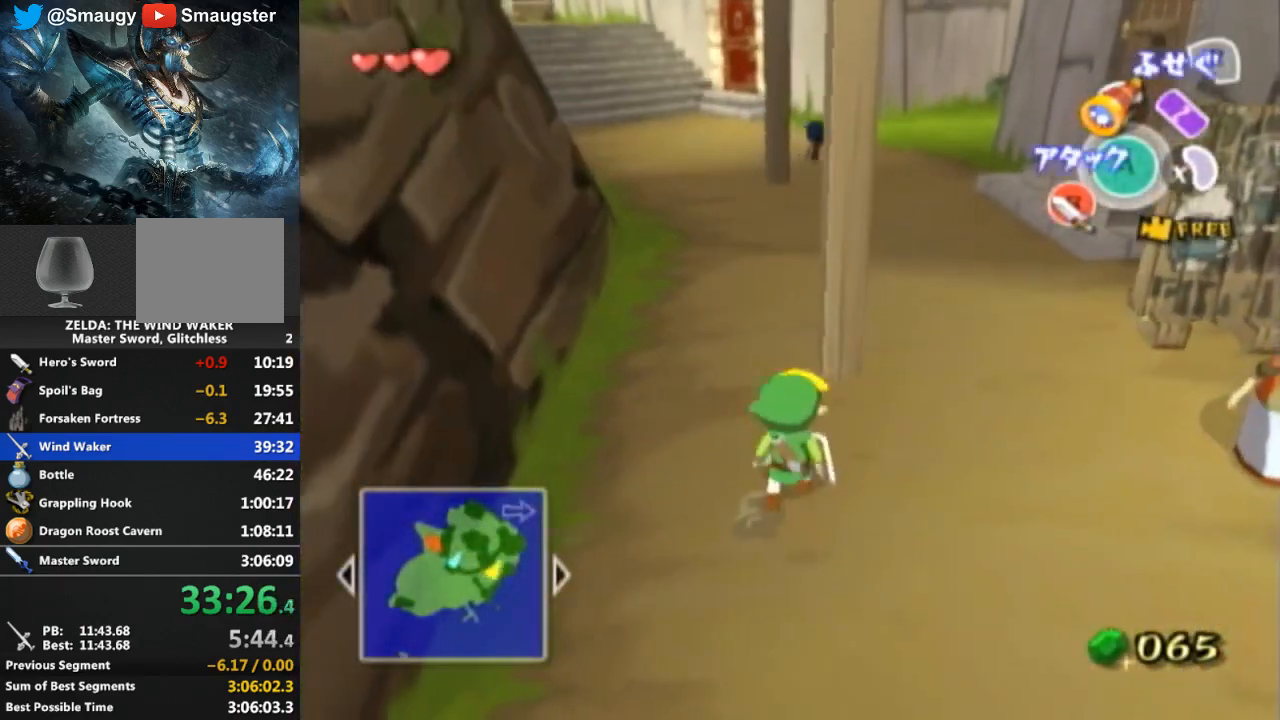
{"buttons": [], "left_stick": "up", "right_stick": "center", "events": [[67, "A", "up"], [400, "left_stick", "up"]]}
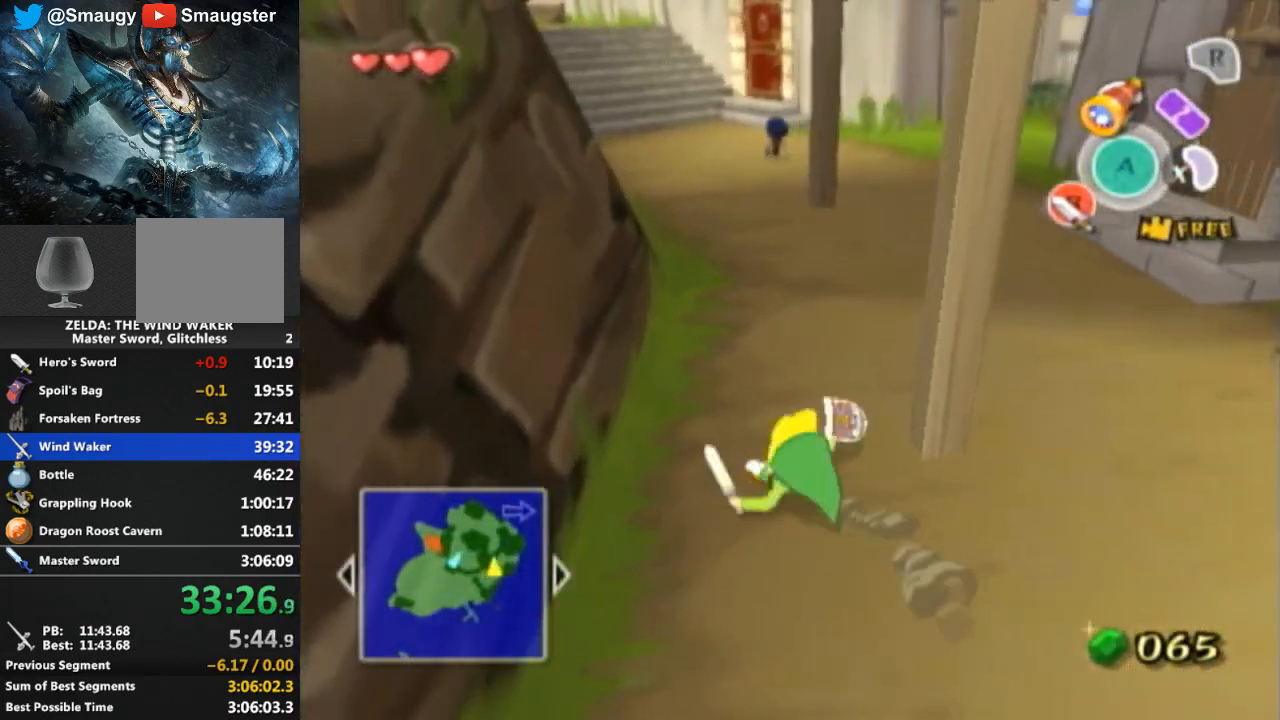
{"buttons": ["A"], "left_stick": "up", "right_stick": "center", "events": [[233, "right_stick", "down-right"], [367, "right_stick", "center"], [500, "A", "down"]]}
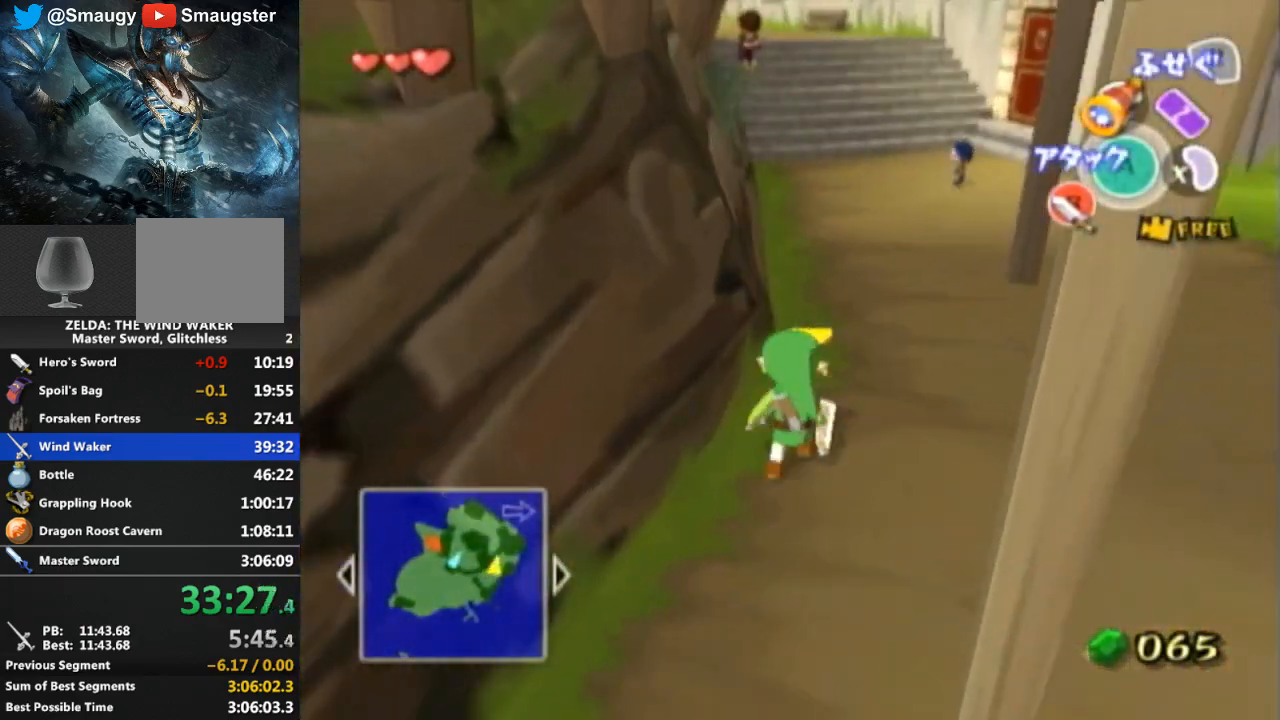
{"buttons": [], "left_stick": "up", "right_stick": "center", "events": [[133, "A", "up"]]}
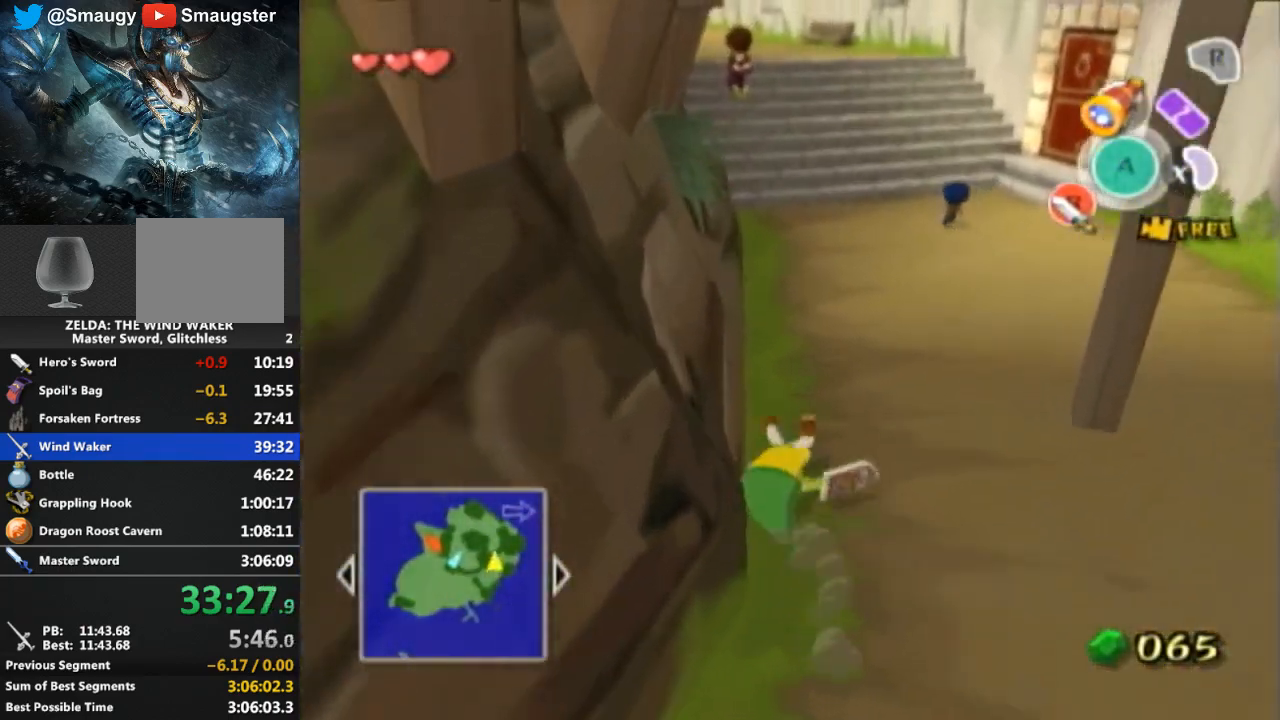
{"buttons": [], "left_stick": "up", "right_stick": "center", "events": [[133, "A", "down"], [233, "A", "up"]]}
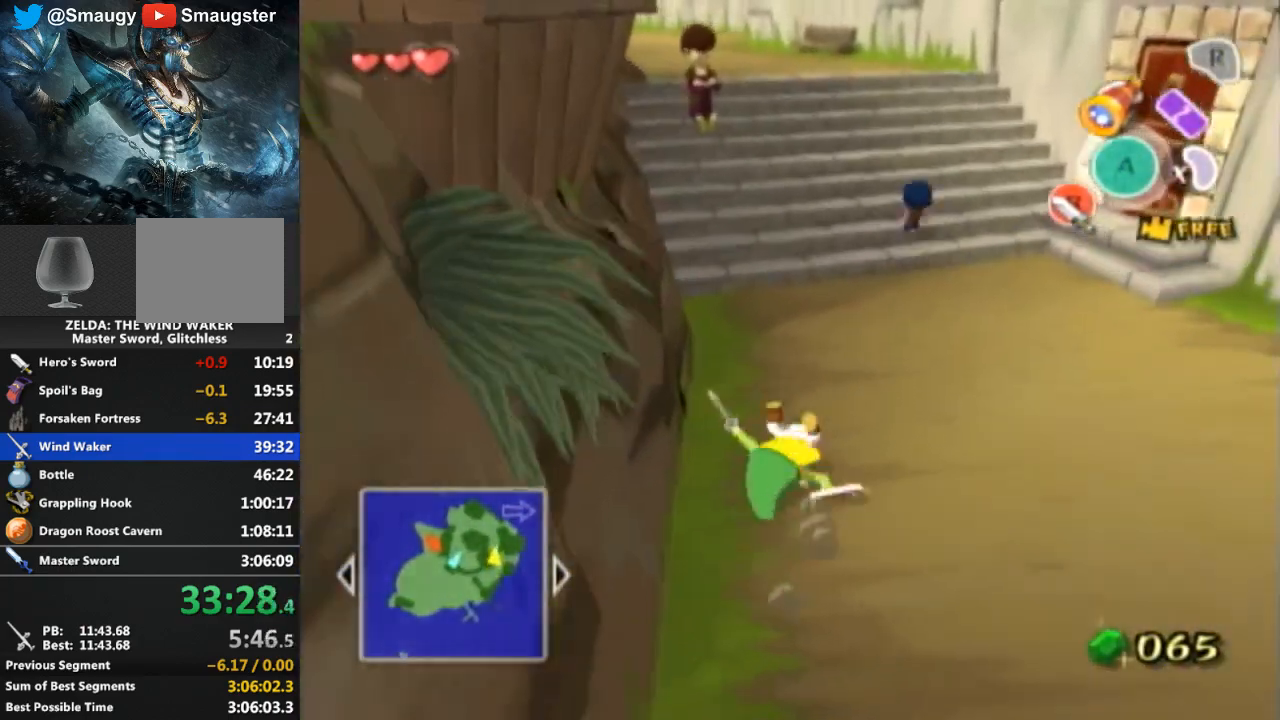
{"buttons": [], "left_stick": "up", "right_stick": "center", "events": [[200, "A", "down"], [333, "A", "up"]]}
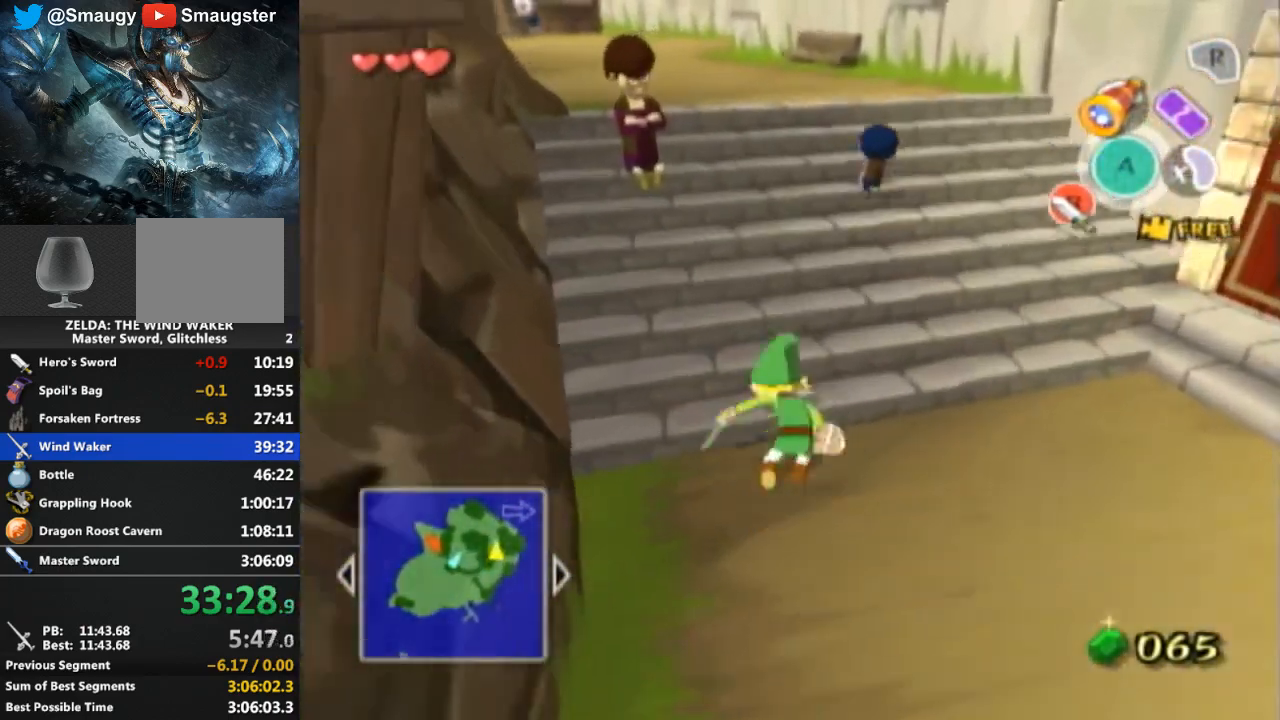
{"buttons": [], "left_stick": "up-left", "right_stick": "center", "events": [[500, "left_stick", "up-left"]]}
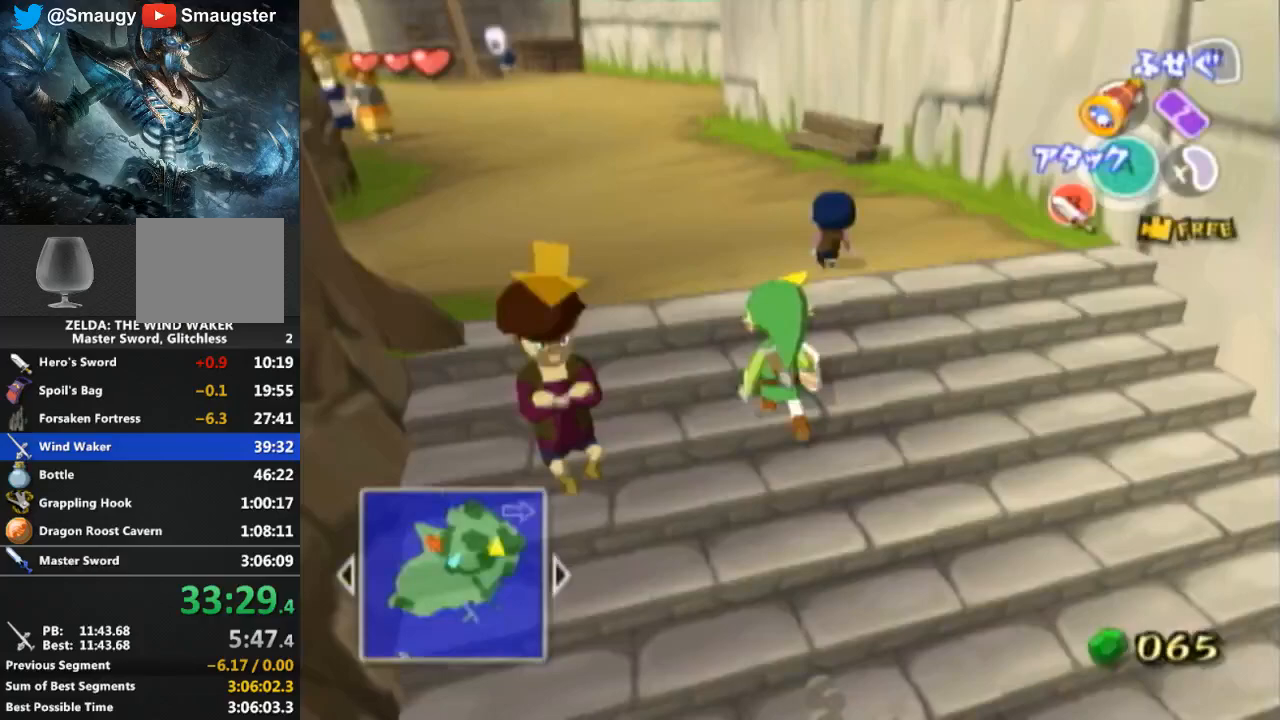
{"buttons": [], "left_stick": "up-left", "right_stick": "center", "events": []}
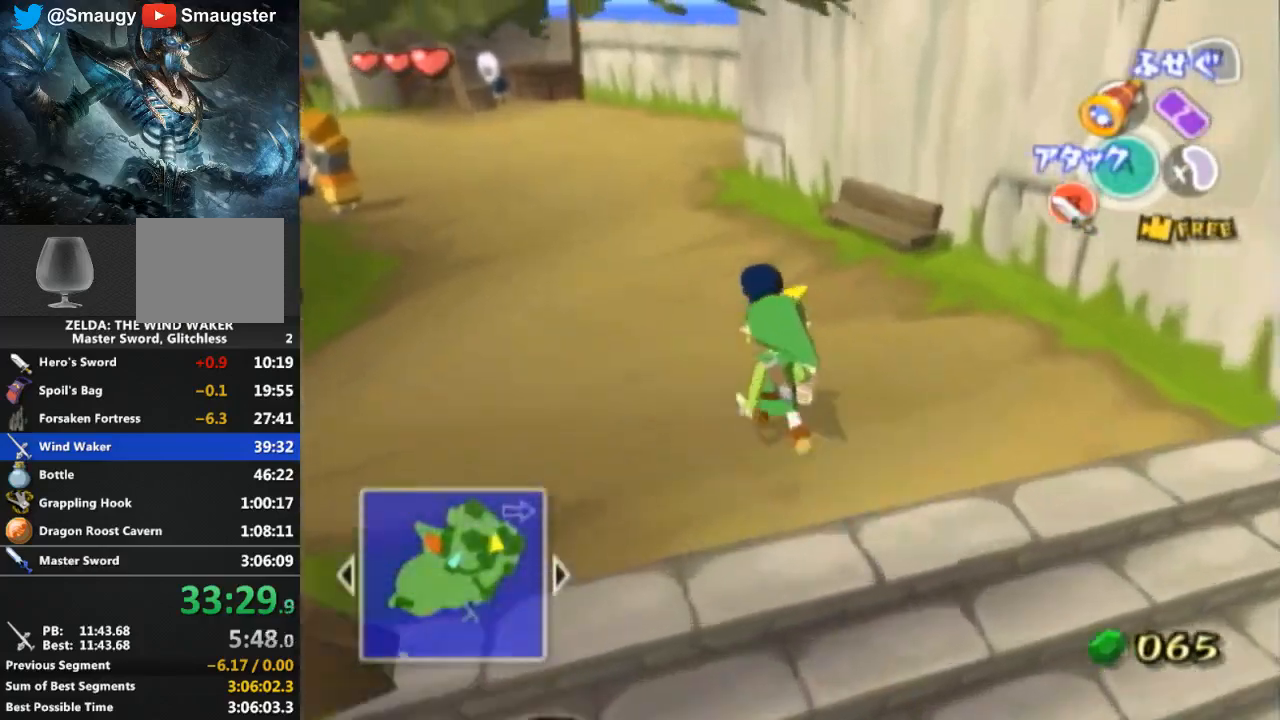
{"buttons": [], "left_stick": "up-left", "right_stick": "center", "events": [[100, "A", "down"], [167, "A", "up"]]}
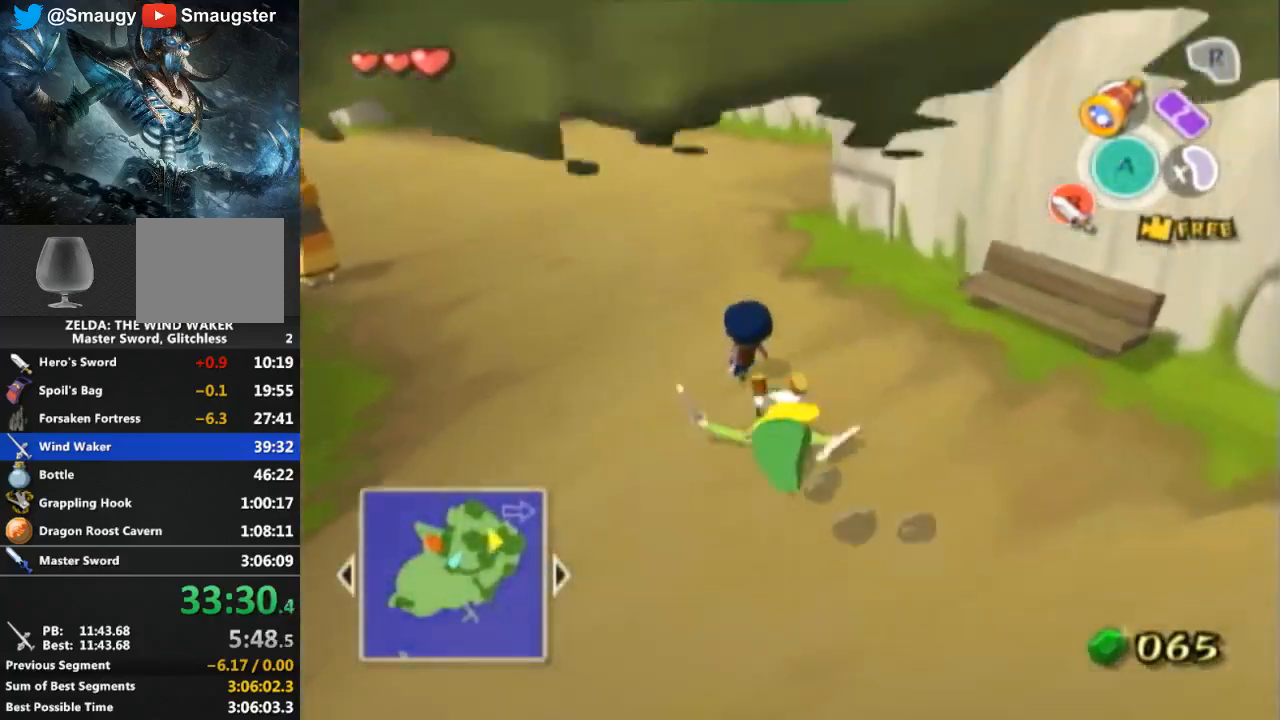
{"buttons": [], "left_stick": "up-left", "right_stick": "center", "events": [[133, "A", "down"], [233, "A", "up"]]}
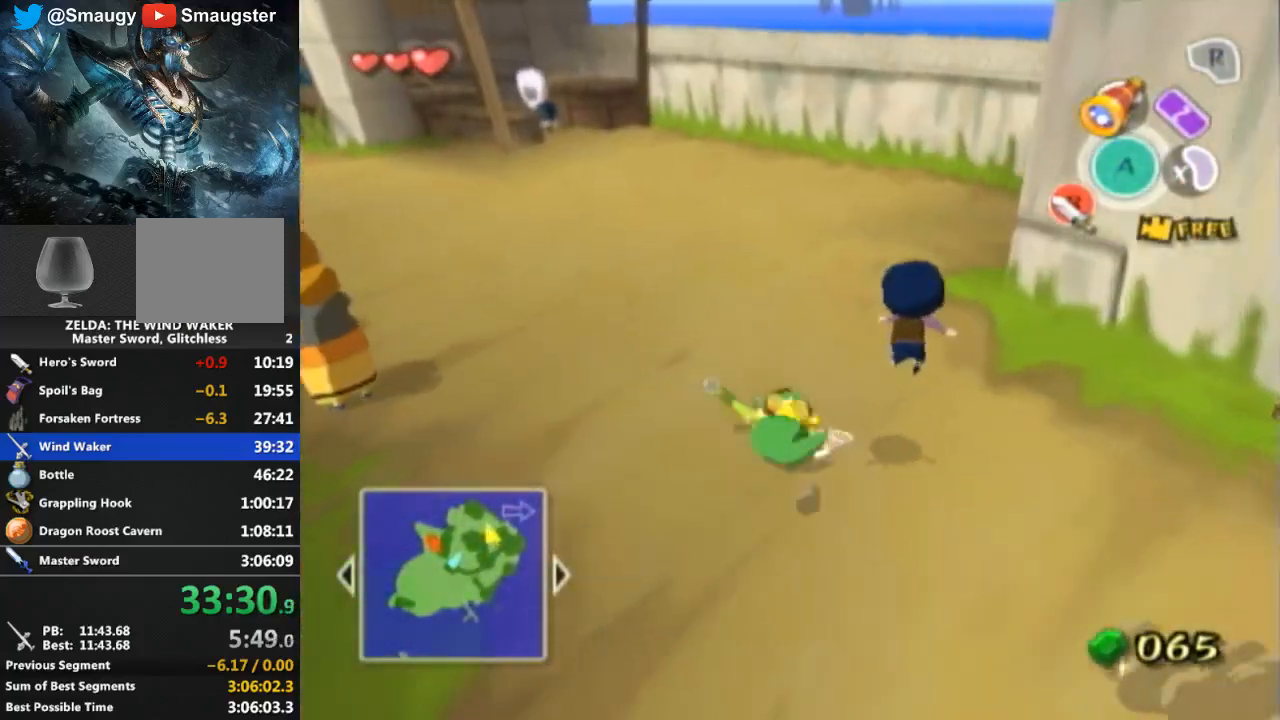
{"buttons": [], "left_stick": "down-right", "right_stick": "center", "events": [[33, "left_stick", "center"], [233, "left_stick", "down-right"]]}
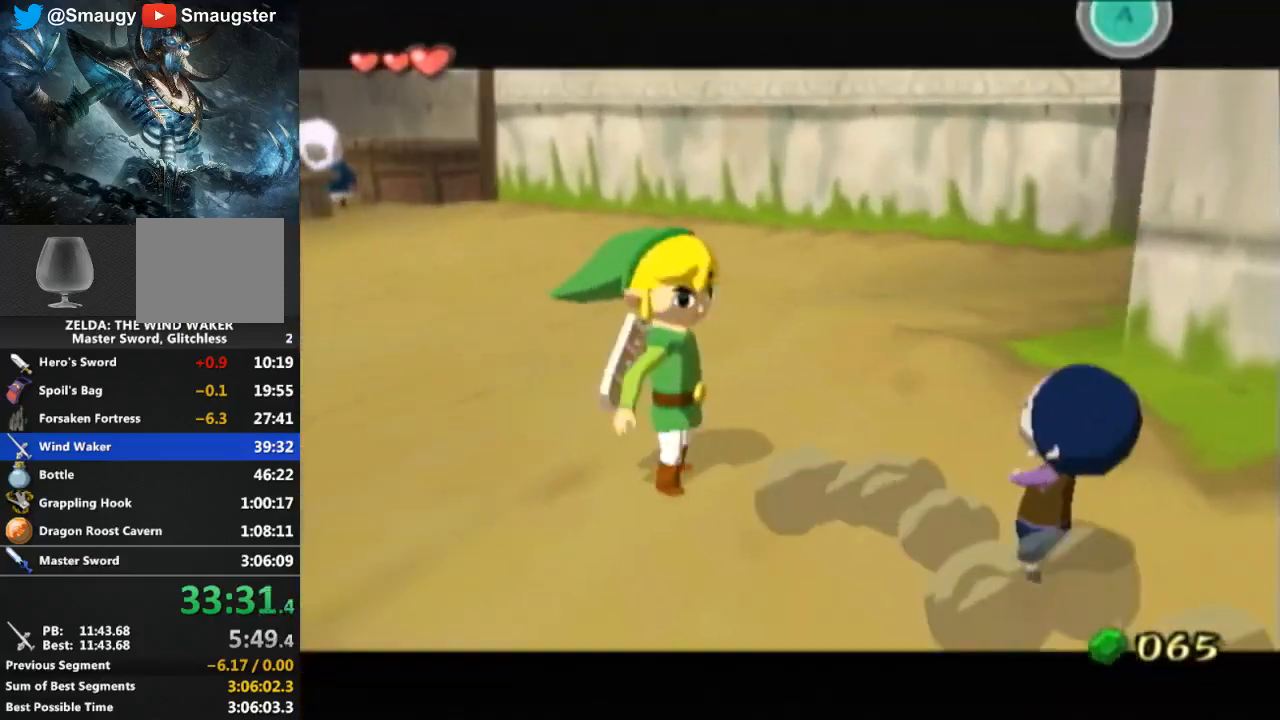
{"buttons": [], "left_stick": "center", "right_stick": "center", "events": [[33, "B", "down"], [33, "left_stick", "center"], [100, "B", "up"], [267, "B", "down"], [300, "B", "up"], [467, "B", "down"], [500, "B", "up"]]}
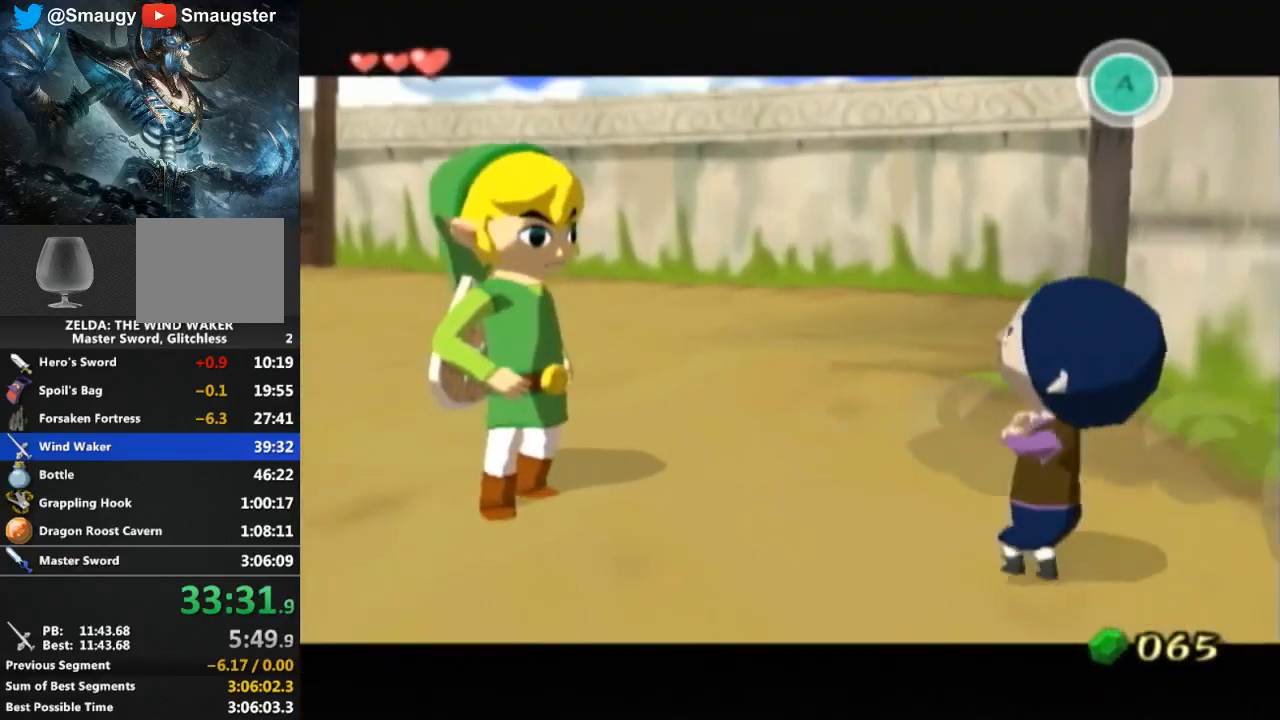
{"buttons": [], "left_stick": "center", "right_stick": "center", "events": [[67, "B", "down"], [100, "B", "up"], [133, "B", "down"], [133, "R1", "down"], [200, "B", "up"], [200, "R1", "up"], [233, "B", "down"], [267, "B", "up"], [333, "B", "down"], [367, "B", "up"], [433, "B", "down"], [467, "B", "up"]]}
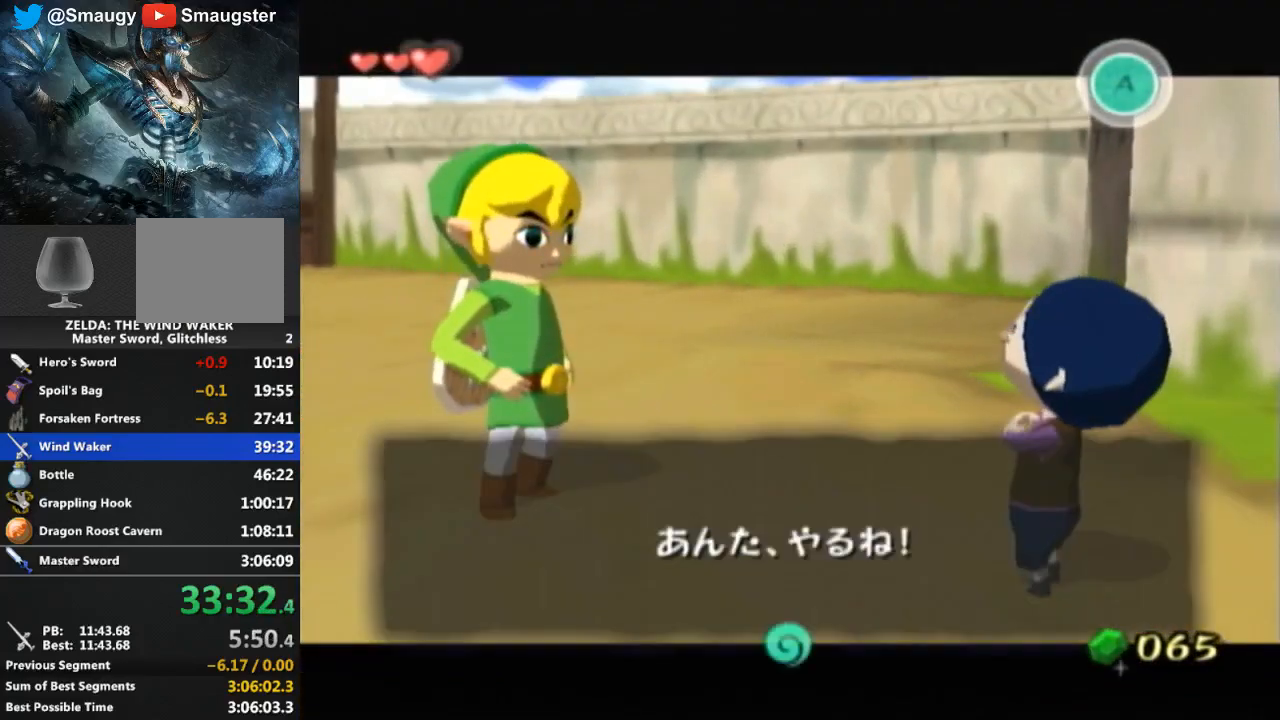
{"buttons": [], "left_stick": "down-right", "right_stick": "left", "events": [[33, "B", "down"], [67, "B", "up"], [67, "left_stick", "down-right"], [233, "B", "down"], [300, "B", "up"], [500, "right_stick", "left"]]}
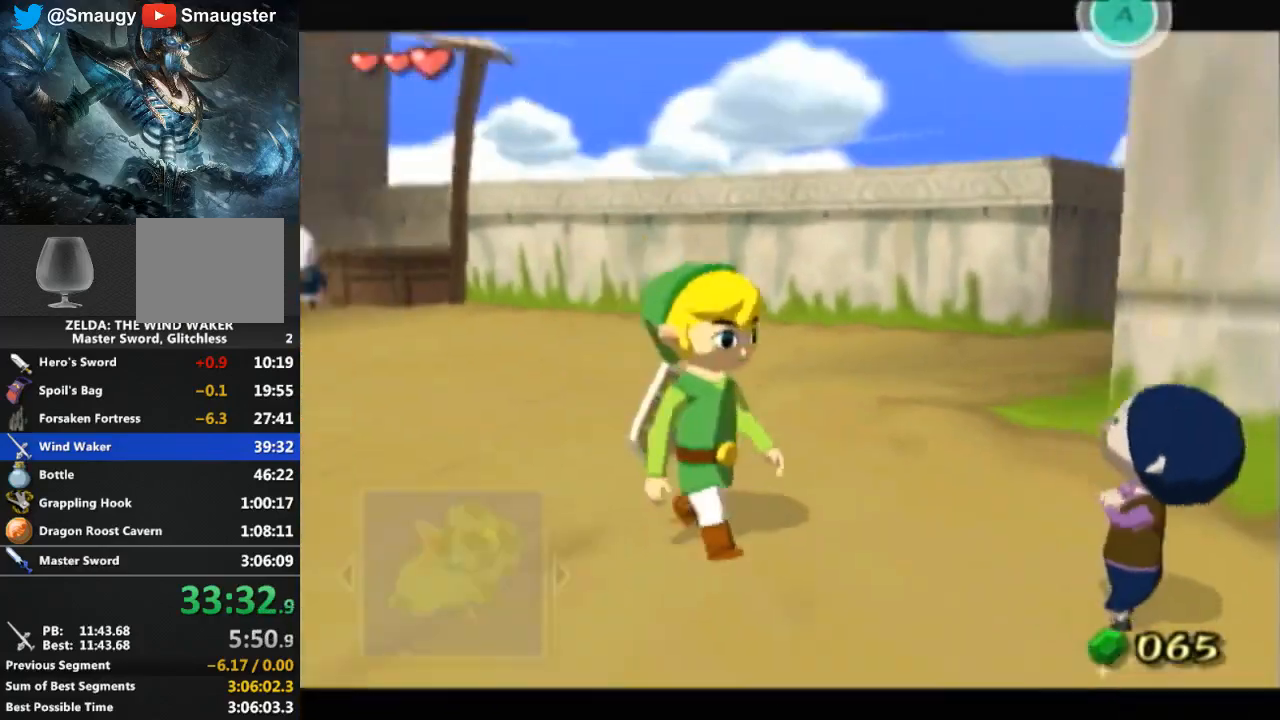
{"buttons": [], "left_stick": "up-right", "right_stick": "center", "events": [[167, "left_stick", "right"], [333, "left_stick", "up-right"], [433, "right_stick", "center"]]}
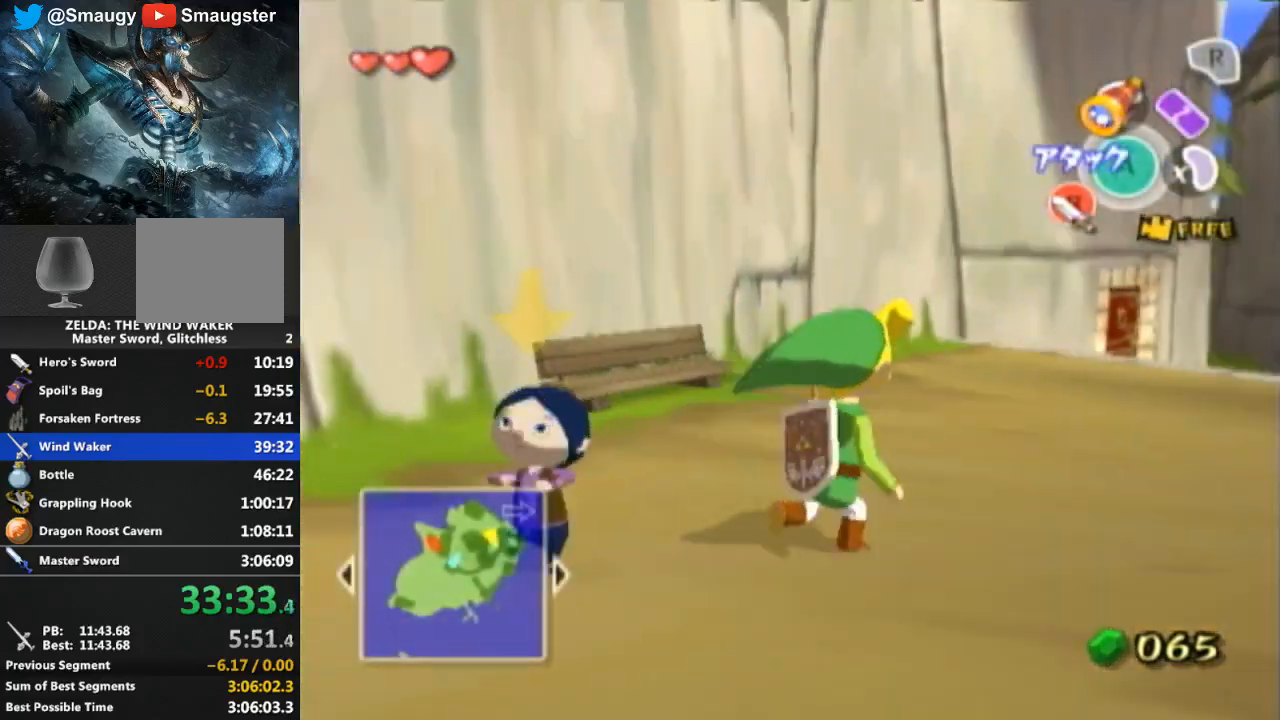
{"buttons": [], "left_stick": "up-right", "right_stick": "center", "events": [[67, "A", "down"], [133, "A", "up"]]}
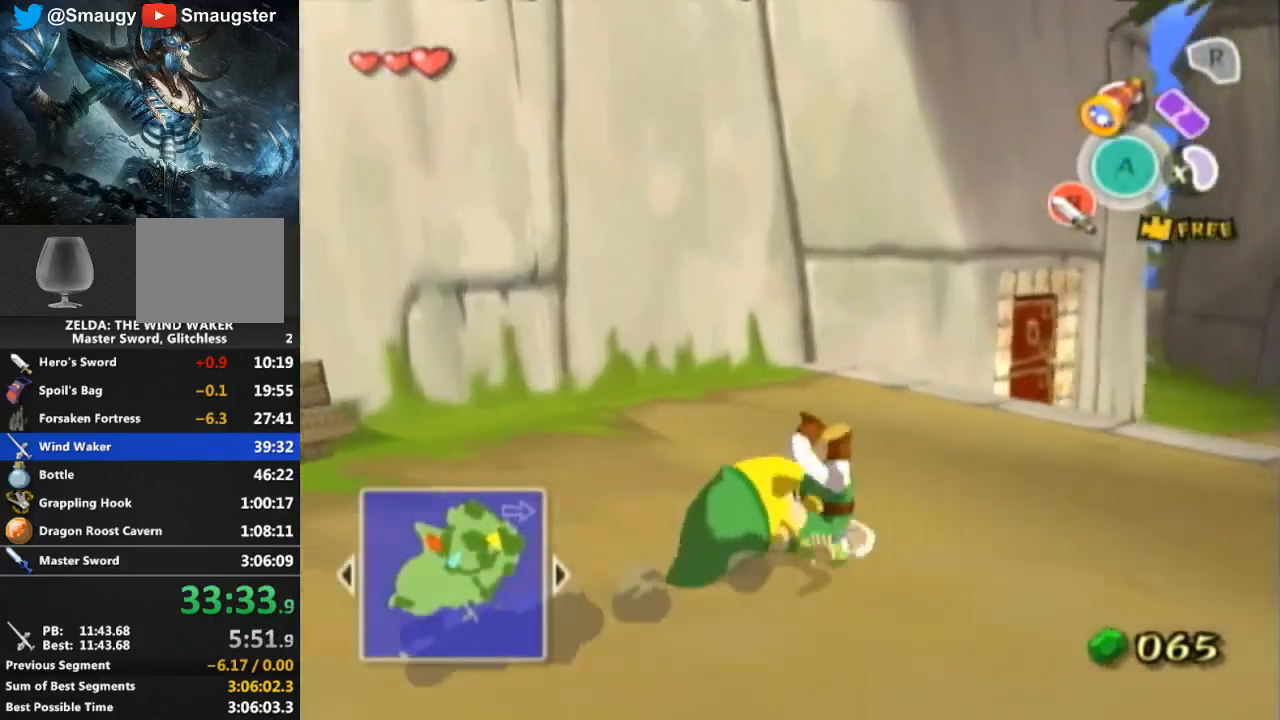
{"buttons": [], "left_stick": "up-right", "right_stick": "down-left", "events": [[133, "A", "down"], [233, "A", "up"], [400, "right_stick", "left"], [467, "right_stick", "down-left"]]}